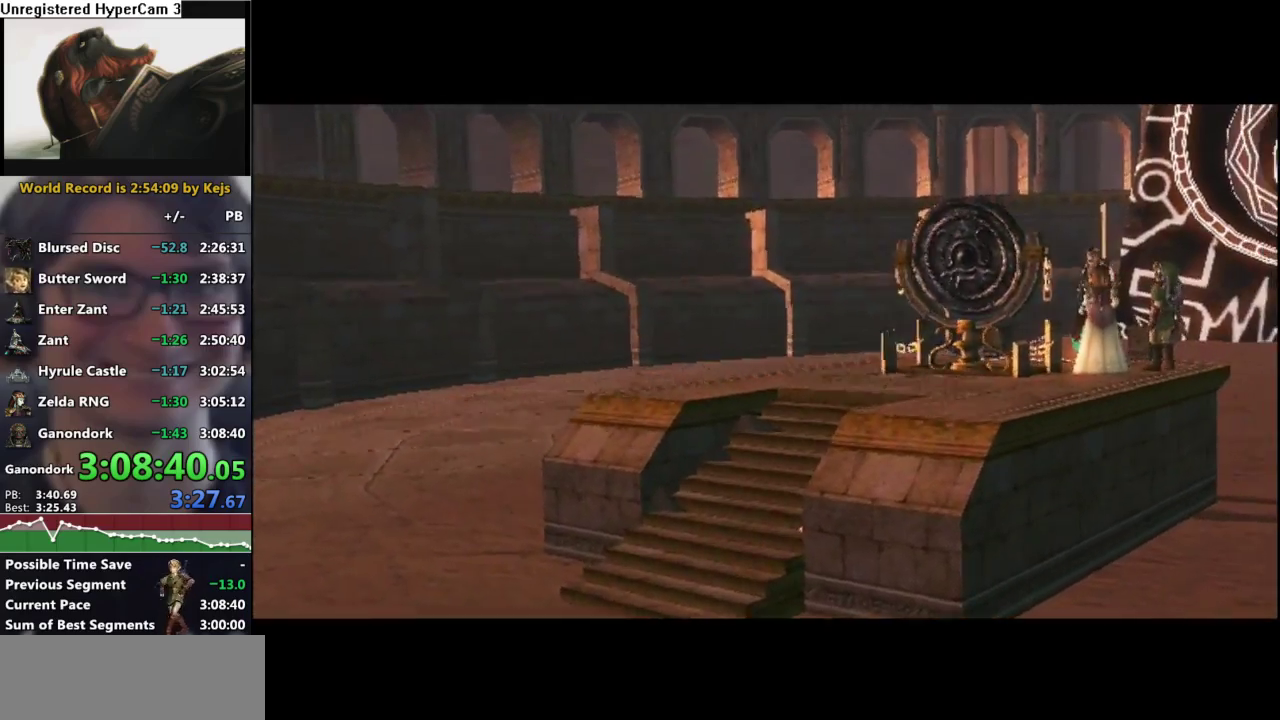
Gameplay with a controller (Nintendo layout); each line is a JSON object with the inputs held at the frame after it. "events" lists button and stick changes between this image and that frame as [ms after this image, input, new state], when the widget could be followed in between. Not read: L3 R3.
{"buttons": ["A", "B"], "left_stick": "center", "right_stick": "center", "events": [[83, "A", "down"], [133, "A", "up"], [167, "B", "up"], [283, "B", "down"], [367, "B", "up"], [450, "B", "down"], [500, "A", "down"]]}
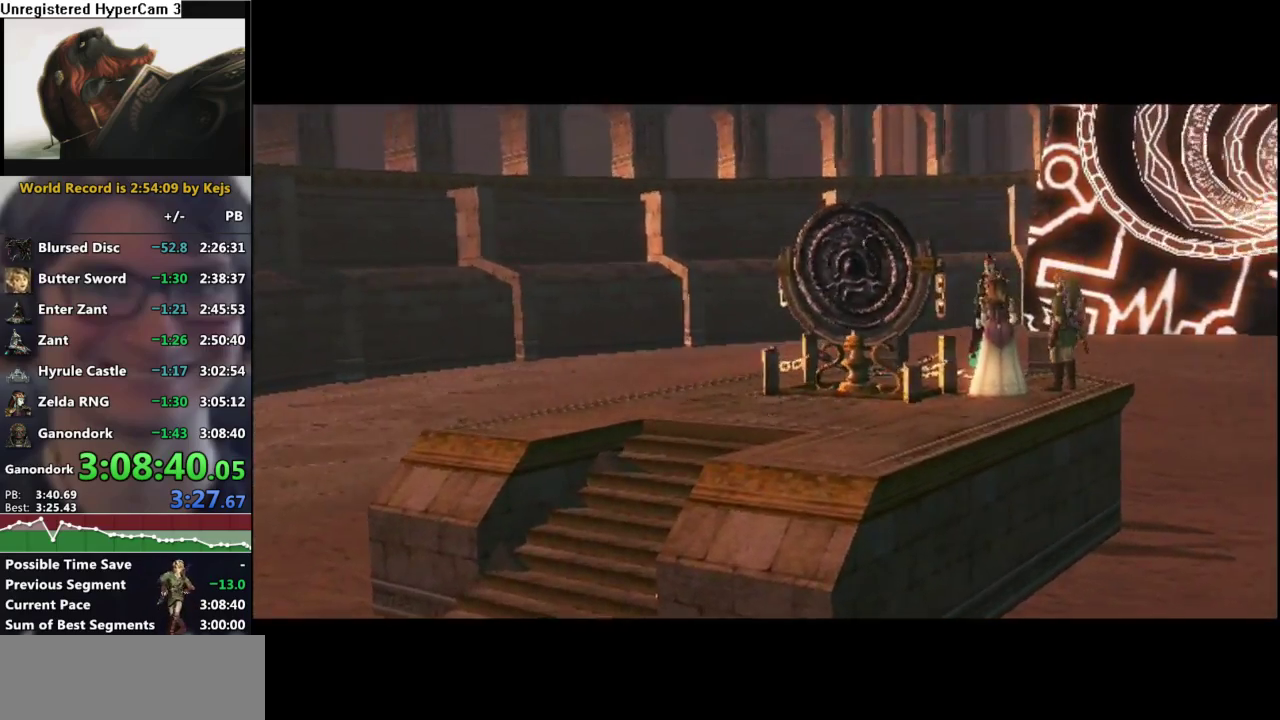
{"buttons": ["B"], "left_stick": "center", "right_stick": "center", "events": [[33, "B", "up"], [50, "A", "up"], [133, "B", "down"], [167, "A", "down"], [217, "A", "up"], [350, "B", "up"], [367, "A", "down"], [433, "A", "up"], [467, "B", "down"]]}
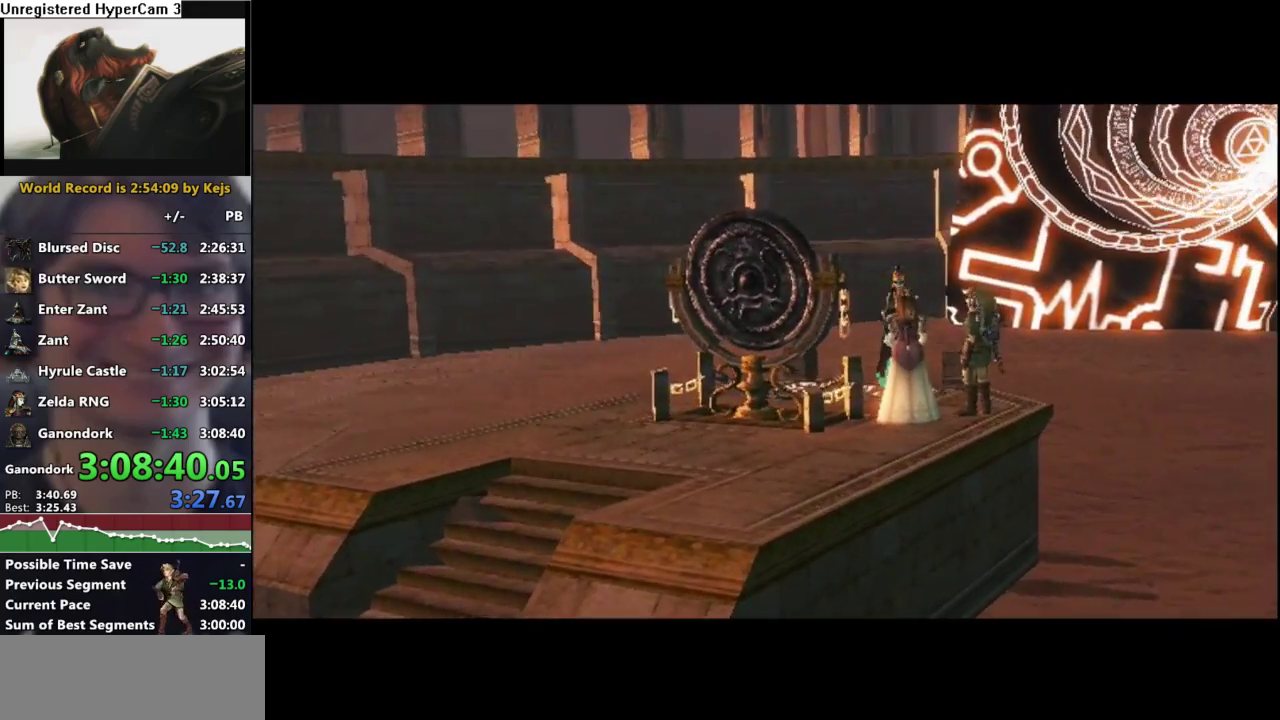
{"buttons": ["B"], "left_stick": "center", "right_stick": "center", "events": [[33, "B", "up"], [50, "A", "down"], [117, "A", "up"], [133, "B", "down"], [217, "A", "down"], [217, "B", "up"], [267, "A", "up"], [333, "B", "down"], [383, "A", "down"], [383, "B", "up"], [433, "A", "up"], [467, "B", "down"]]}
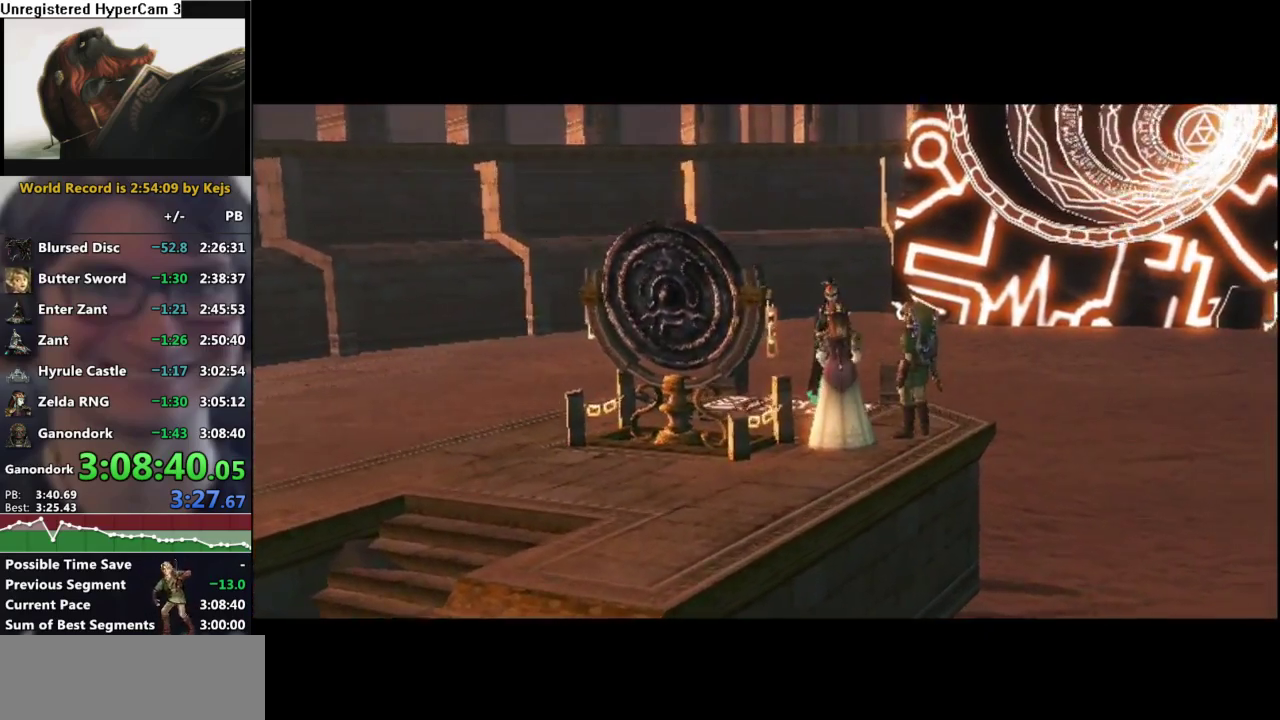
{"buttons": [], "left_stick": "center", "right_stick": "center", "events": [[50, "B", "up"], [150, "B", "down"], [233, "A", "down"], [233, "B", "up"], [283, "A", "up"], [333, "B", "down"], [383, "A", "down"], [417, "B", "up"], [467, "A", "up"]]}
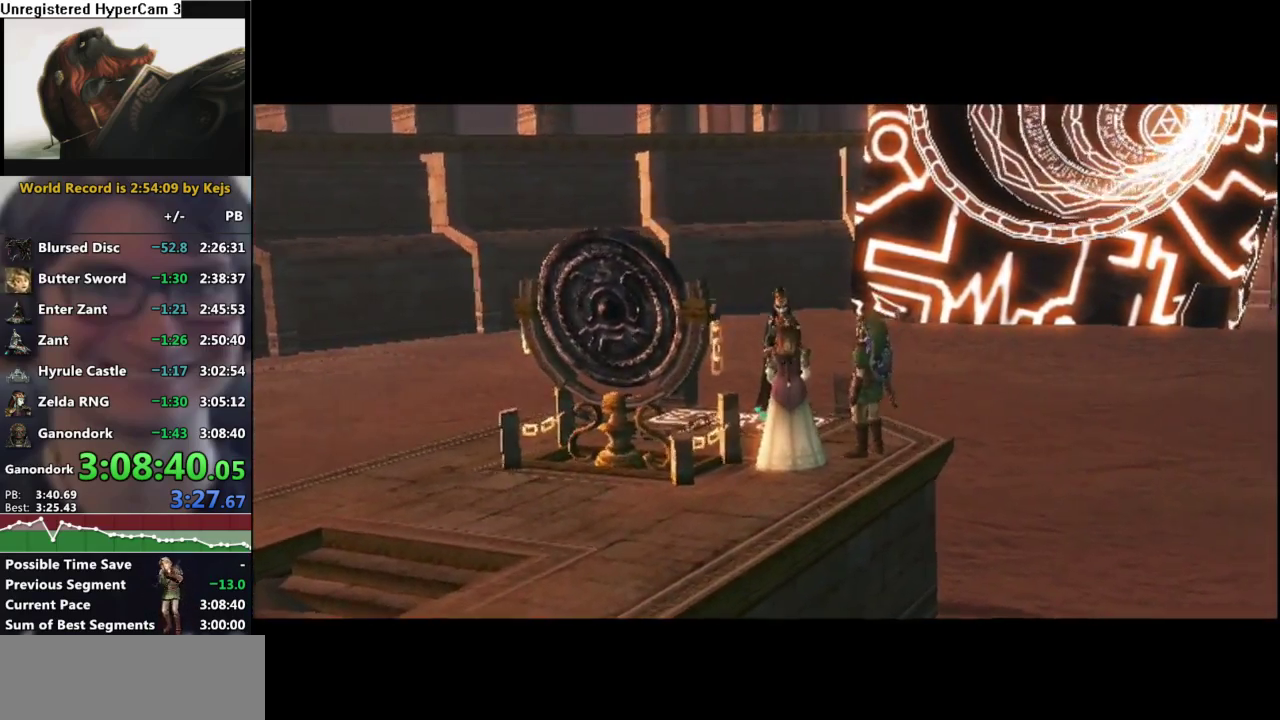
{"buttons": [], "left_stick": "center", "right_stick": "center", "events": [[83, "B", "down"], [100, "A", "down"], [150, "A", "up"], [233, "A", "down"], [233, "B", "up"], [333, "A", "up"], [367, "B", "down"], [417, "A", "down"], [417, "B", "up"], [467, "A", "up"]]}
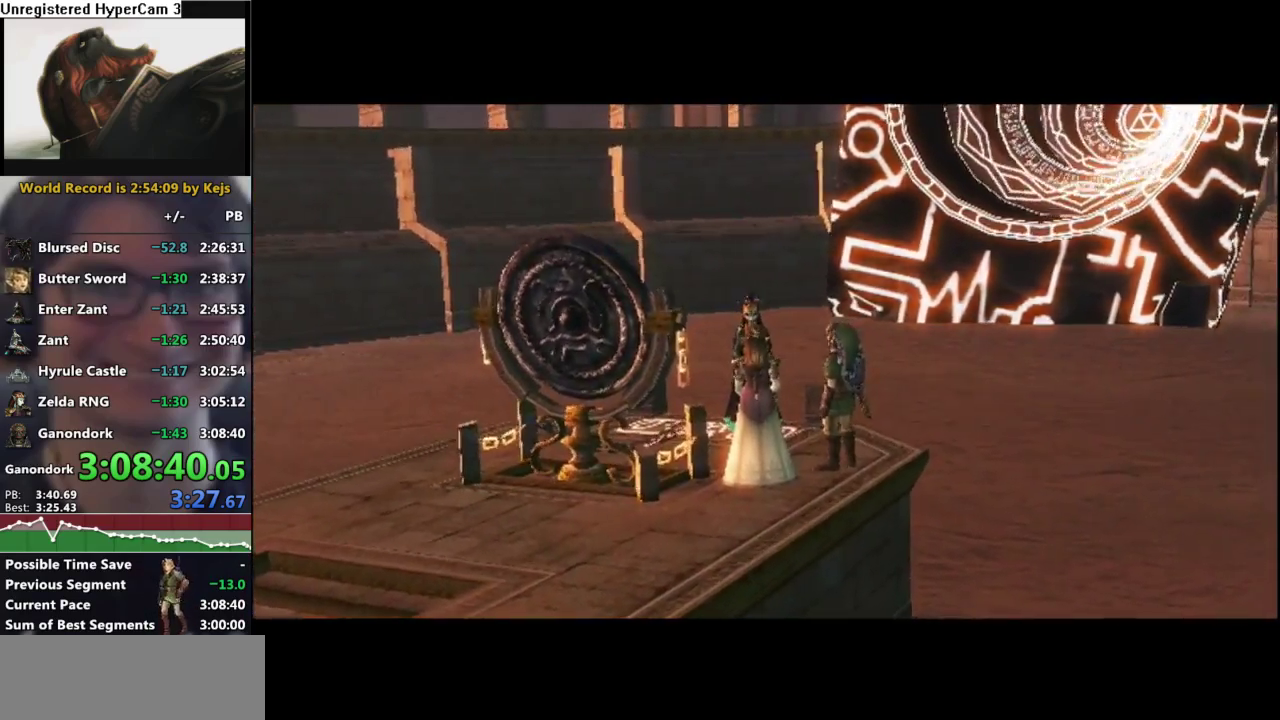
{"buttons": [], "left_stick": "center", "right_stick": "center", "events": [[33, "B", "down"], [83, "B", "up"], [183, "B", "down"], [250, "B", "up"], [267, "A", "down"], [317, "A", "up"], [350, "B", "down"], [433, "B", "up"], [450, "A", "down"], [500, "A", "up"]]}
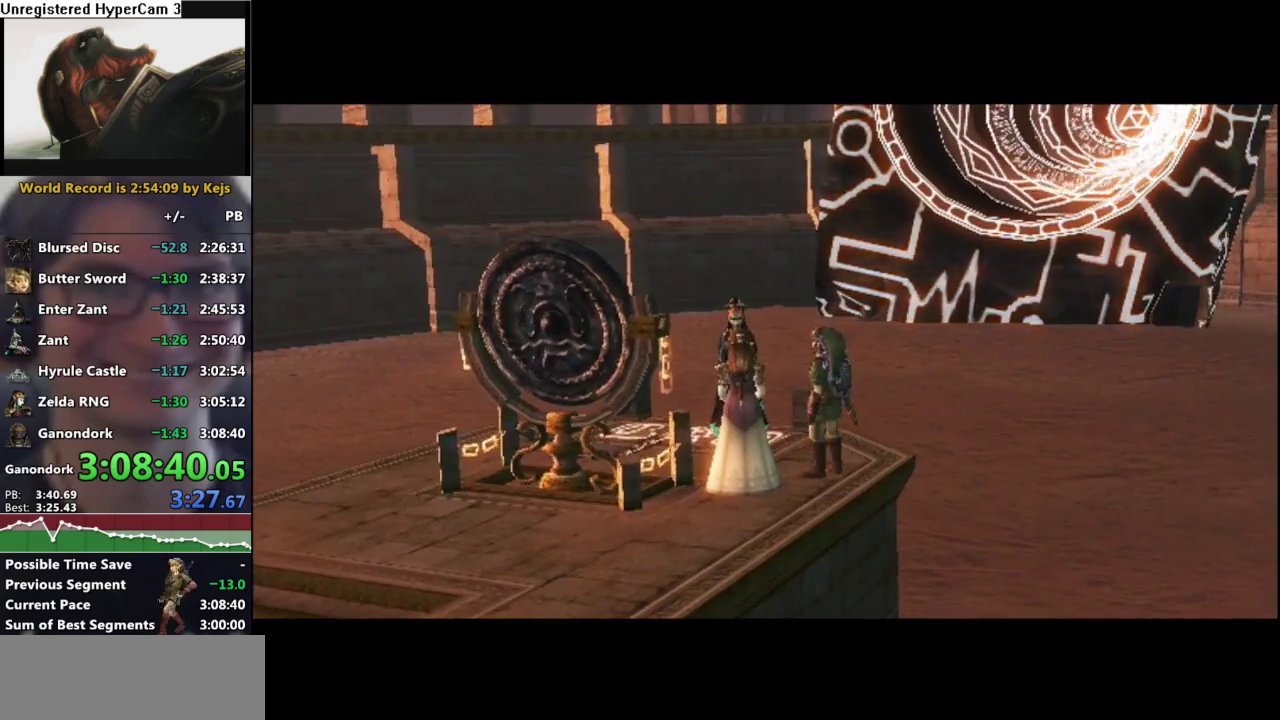
{"buttons": ["A"], "left_stick": "center", "right_stick": "center", "events": [[50, "B", "down"], [100, "B", "up"], [117, "A", "down"], [167, "A", "up"], [217, "B", "down"], [267, "B", "up"], [283, "A", "down"], [350, "A", "up"], [367, "B", "down"], [417, "B", "up"], [450, "A", "down"]]}
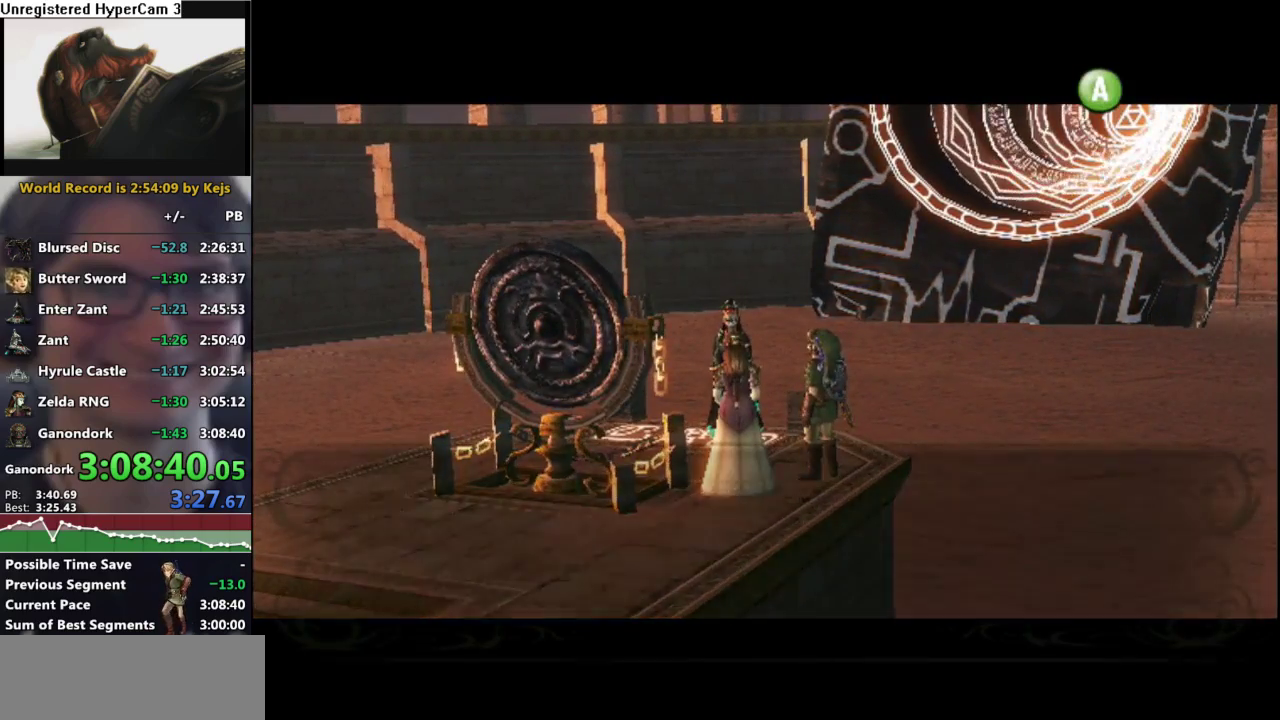
{"buttons": ["B"], "left_stick": "center", "right_stick": "center", "events": [[17, "A", "up"], [33, "B", "down"], [83, "B", "up"], [100, "A", "down"], [150, "A", "up"], [167, "B", "down"], [233, "B", "up"], [267, "A", "down"], [317, "A", "up"], [333, "B", "down"], [383, "A", "down"], [383, "B", "up"], [467, "B", "down"], [483, "A", "up"]]}
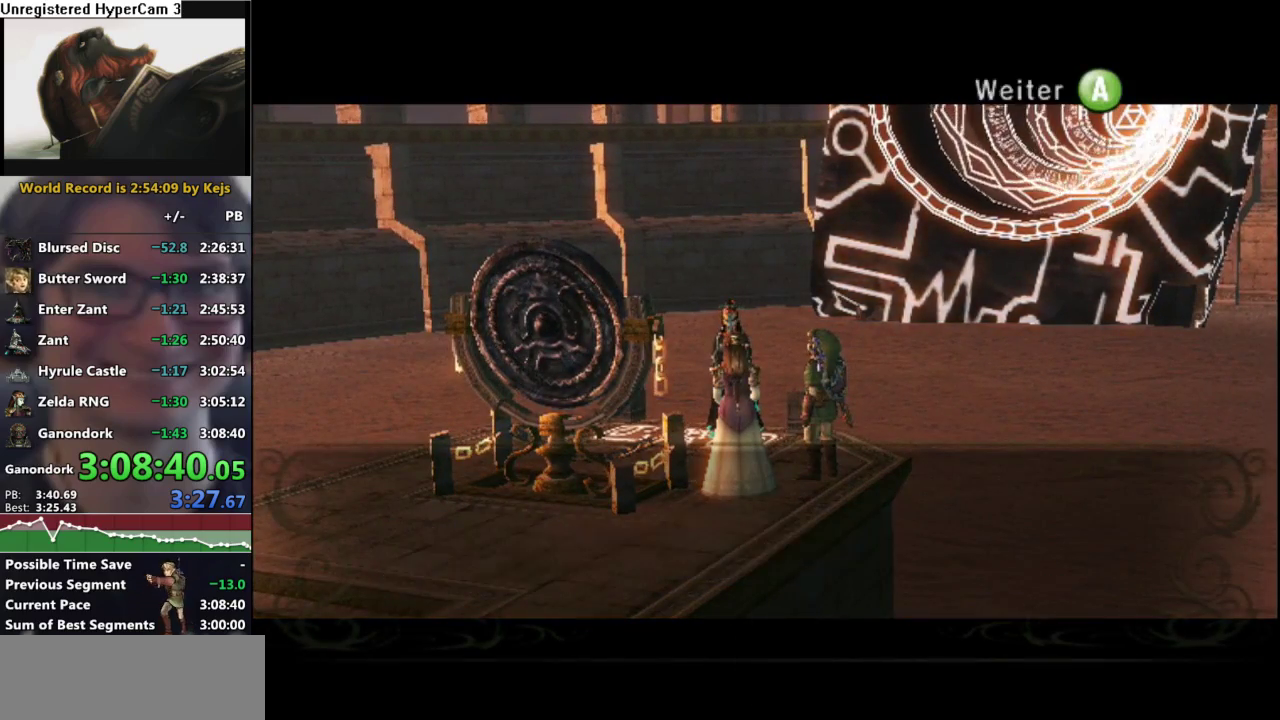
{"buttons": ["B"], "left_stick": "center", "right_stick": "center", "events": [[67, "A", "down"], [67, "B", "up"], [133, "B", "down"], [150, "A", "up"], [233, "A", "down"], [233, "B", "up"], [300, "A", "up"], [317, "B", "down"], [383, "A", "down"], [383, "B", "up"], [433, "A", "up"], [467, "B", "down"]]}
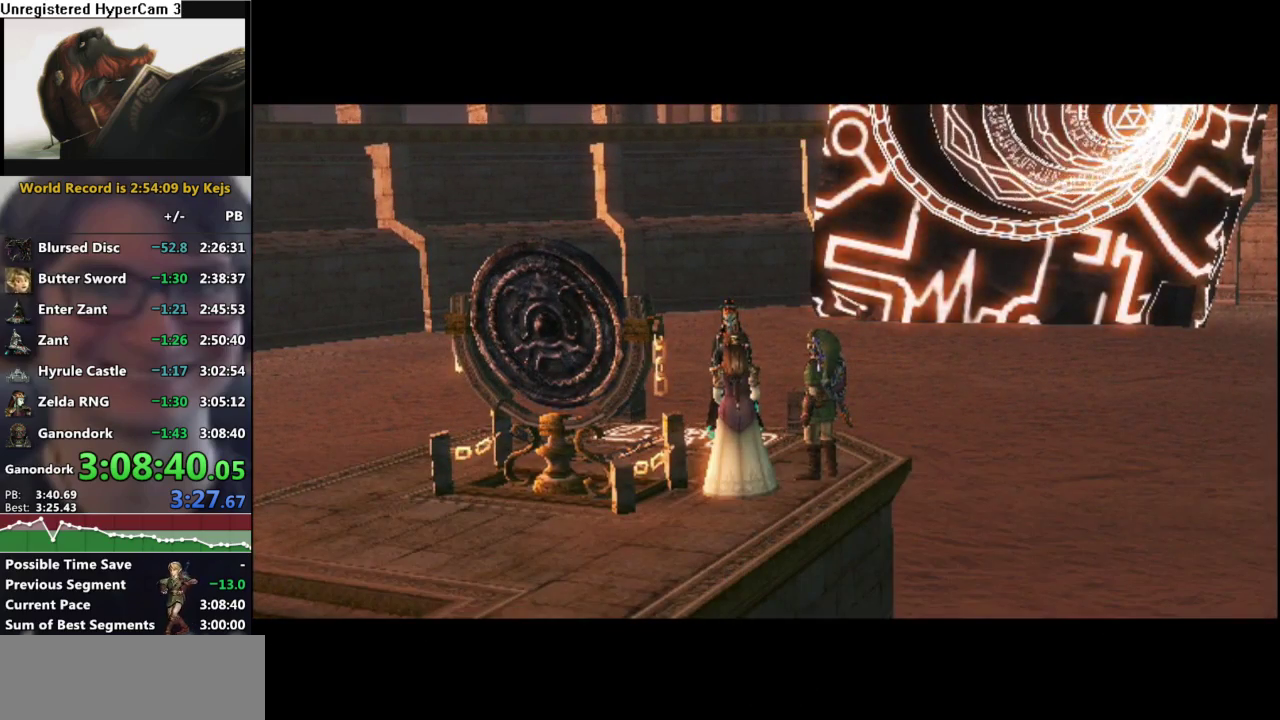
{"buttons": ["B"], "left_stick": "center", "right_stick": "center", "events": [[33, "B", "up"], [117, "B", "down"], [167, "A", "down"], [183, "B", "up"], [217, "A", "up"], [283, "B", "down"], [333, "A", "down"], [333, "B", "up"], [383, "A", "up"], [467, "B", "down"]]}
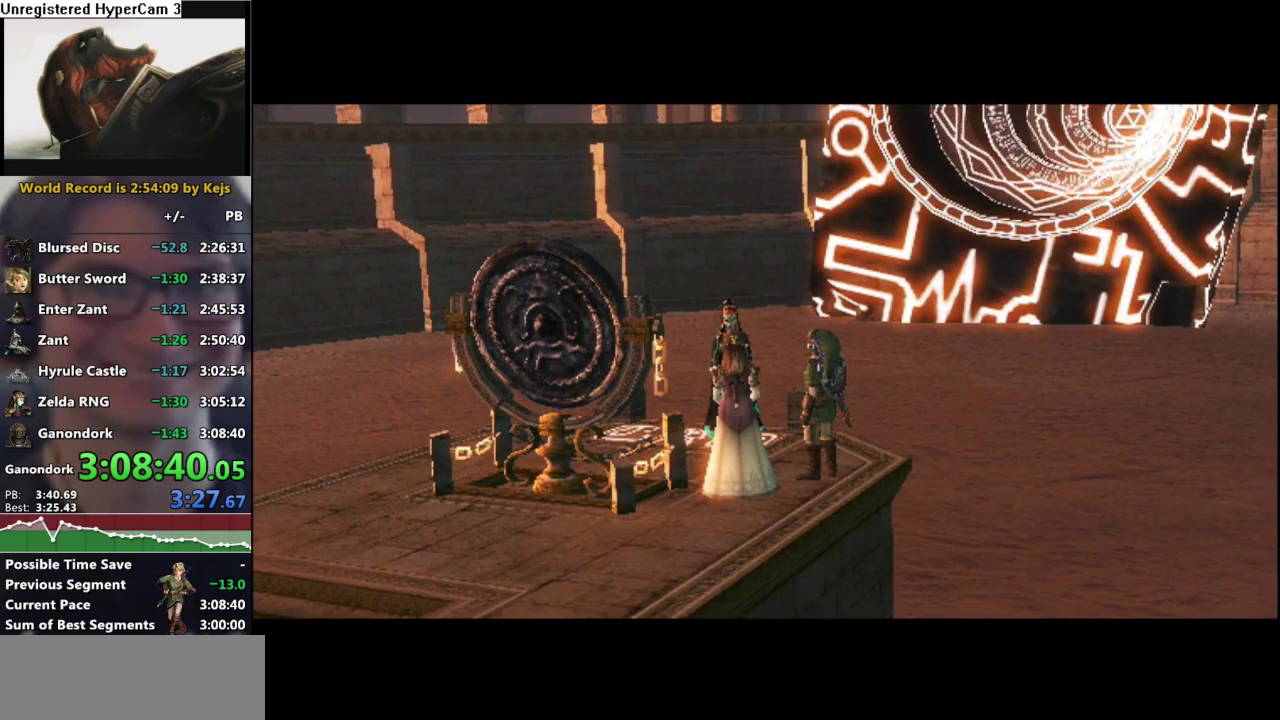
{"buttons": [], "left_stick": "center", "right_stick": "center", "events": [[17, "B", "up"], [100, "B", "down"], [150, "B", "up"], [167, "A", "down"], [233, "A", "up"], [333, "B", "down"], [350, "A", "down"], [400, "B", "up"], [417, "A", "up"]]}
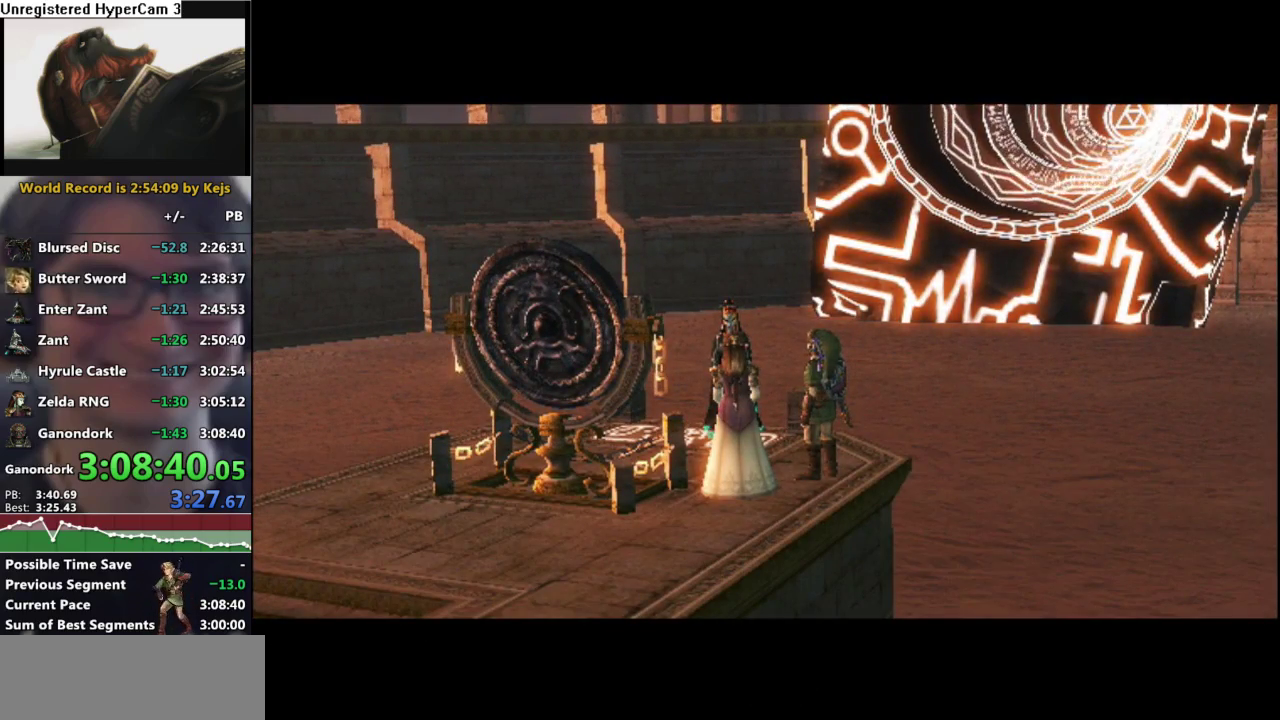
{"buttons": ["B"], "left_stick": "center", "right_stick": "center", "events": [[33, "A", "down"], [33, "B", "down"], [83, "B", "up"], [100, "A", "up"], [200, "A", "down"], [217, "B", "down"], [300, "A", "up"], [350, "B", "up"], [400, "A", "down"], [433, "B", "down"], [467, "A", "up"]]}
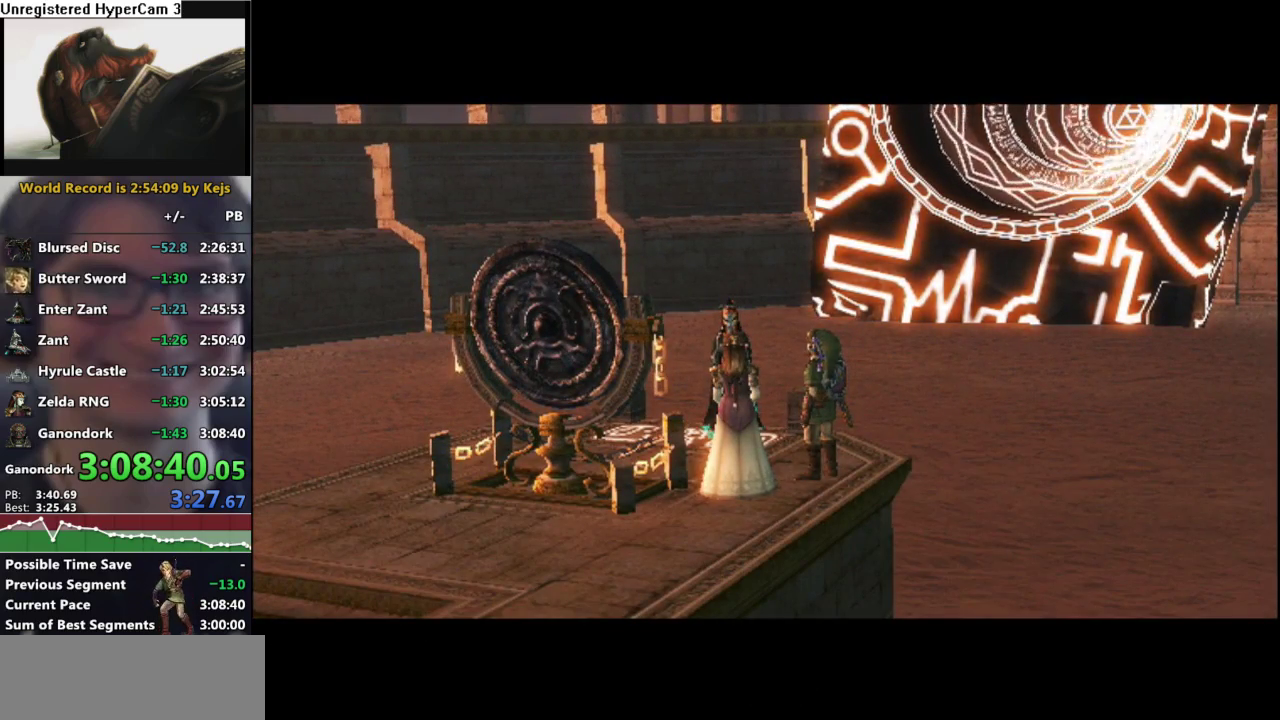
{"buttons": ["B"], "left_stick": "center", "right_stick": "center", "events": [[50, "A", "down"], [50, "B", "up"], [133, "A", "up"], [133, "B", "down"], [217, "B", "up"], [333, "B", "down"], [383, "A", "down"], [383, "B", "up"], [450, "A", "up"], [500, "B", "down"]]}
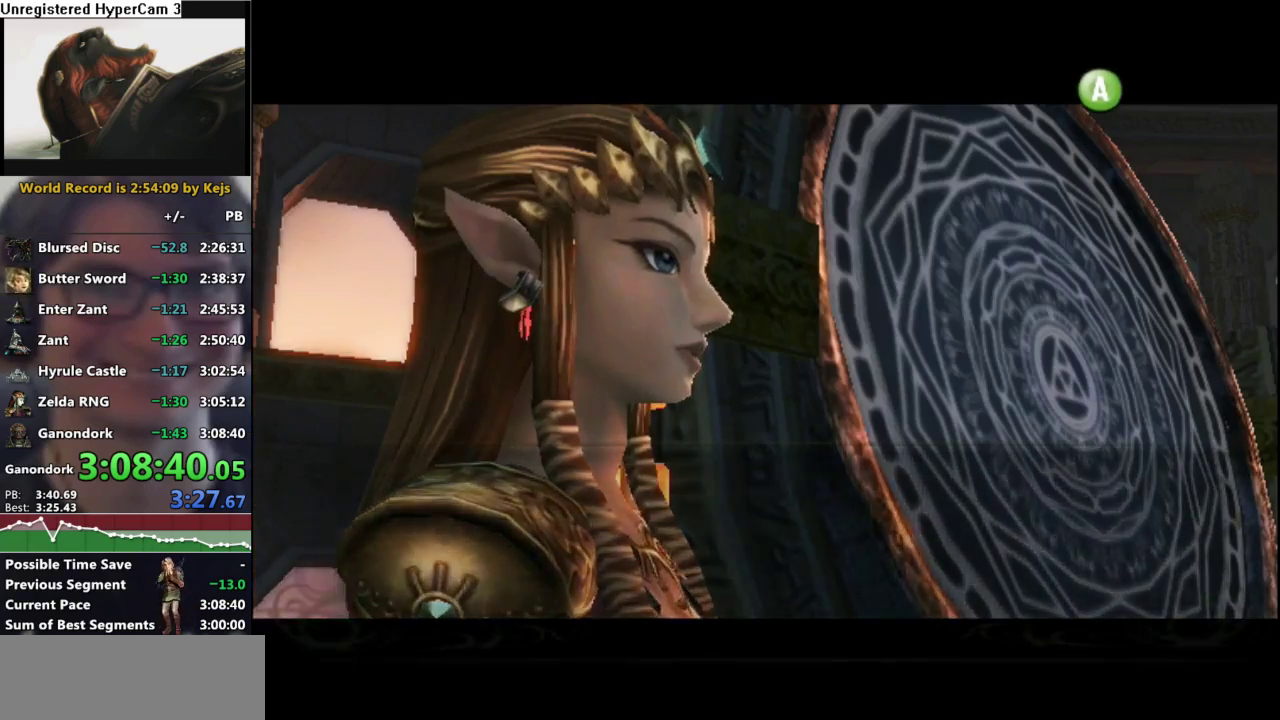
{"buttons": ["A"], "left_stick": "center", "right_stick": "center", "events": [[167, "A", "down"], [167, "B", "up"], [250, "A", "up"], [267, "B", "down"], [317, "A", "down"], [317, "B", "up"], [383, "A", "up"], [400, "B", "down"], [483, "A", "down"], [483, "B", "up"]]}
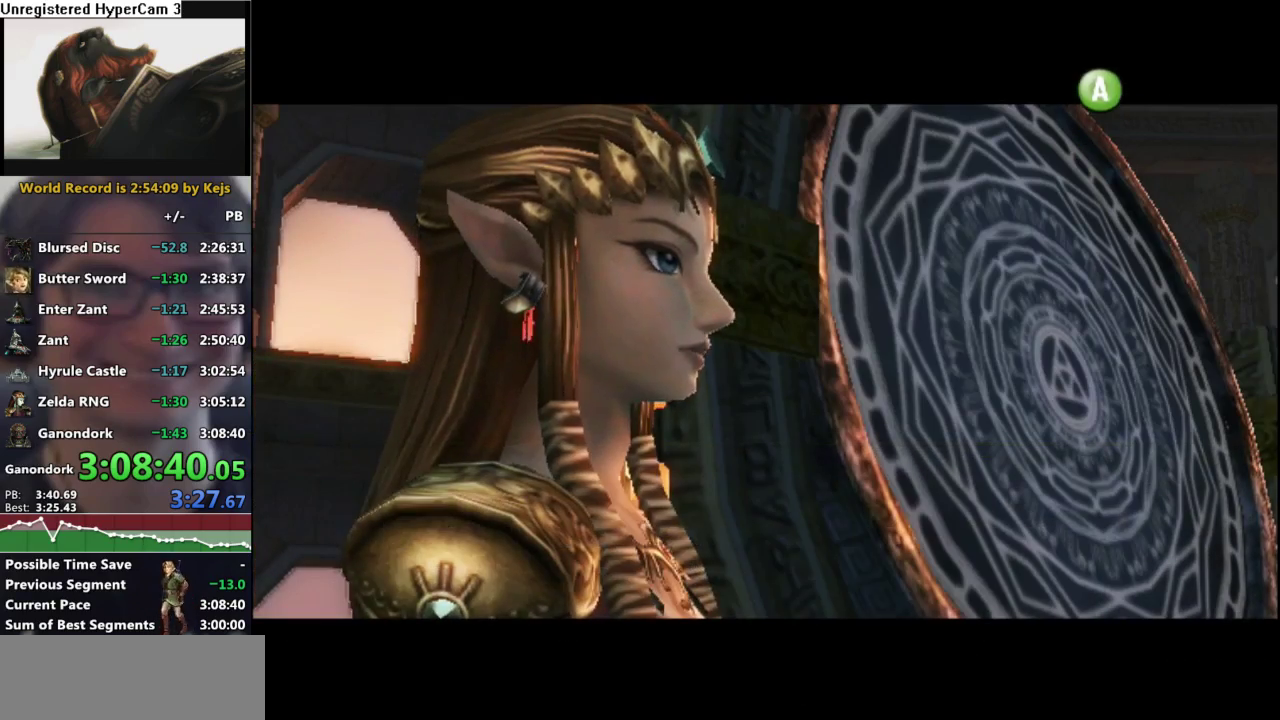
{"buttons": ["B"], "left_stick": "center", "right_stick": "center", "events": [[50, "A", "up"], [167, "A", "down"], [217, "A", "up"], [233, "B", "down"], [333, "A", "down"], [350, "B", "up"], [433, "A", "up"], [500, "B", "down"]]}
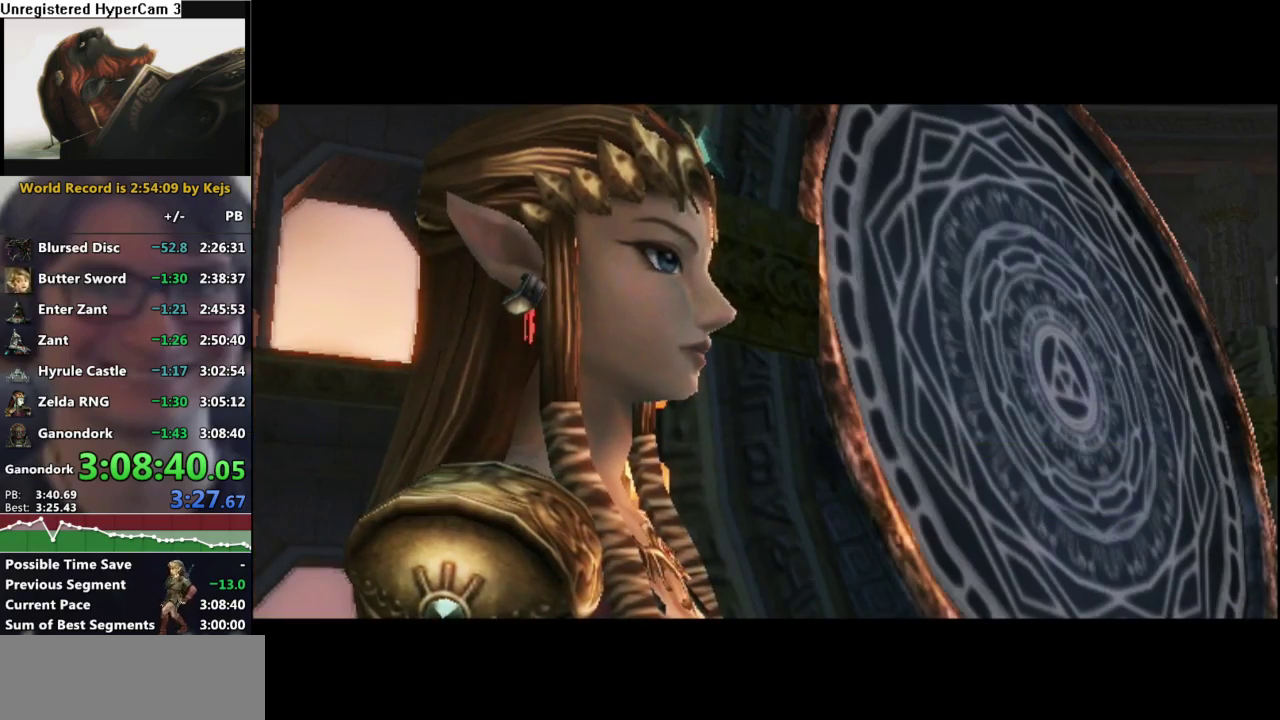
{"buttons": ["B"], "left_stick": "center", "right_stick": "center", "events": [[33, "A", "down"], [67, "B", "up"], [100, "A", "up"], [233, "A", "down"], [283, "A", "up"], [317, "B", "down"], [383, "B", "up"], [417, "A", "down"], [467, "A", "up"], [500, "B", "down"]]}
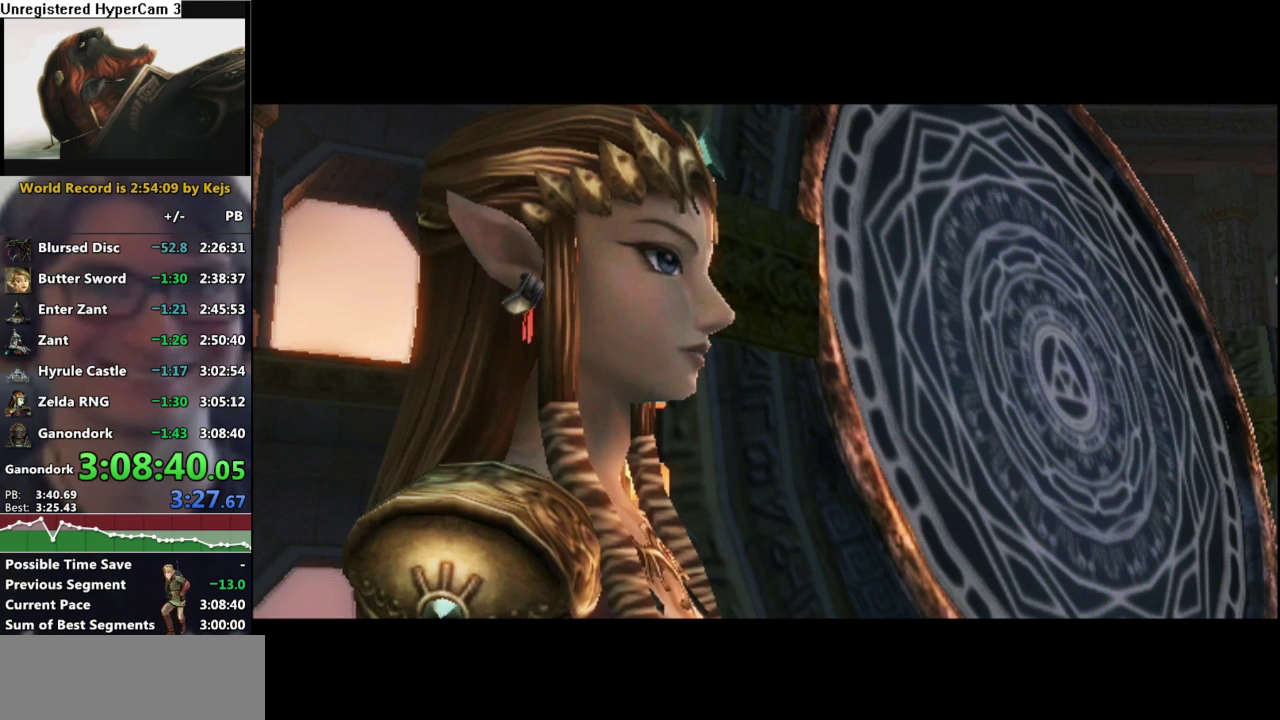
{"buttons": [], "left_stick": "center", "right_stick": "center", "events": [[67, "A", "down"], [67, "B", "up"], [117, "A", "up"], [167, "B", "down"], [233, "B", "up"], [250, "A", "down"], [300, "A", "up"], [317, "B", "down"], [383, "B", "up"]]}
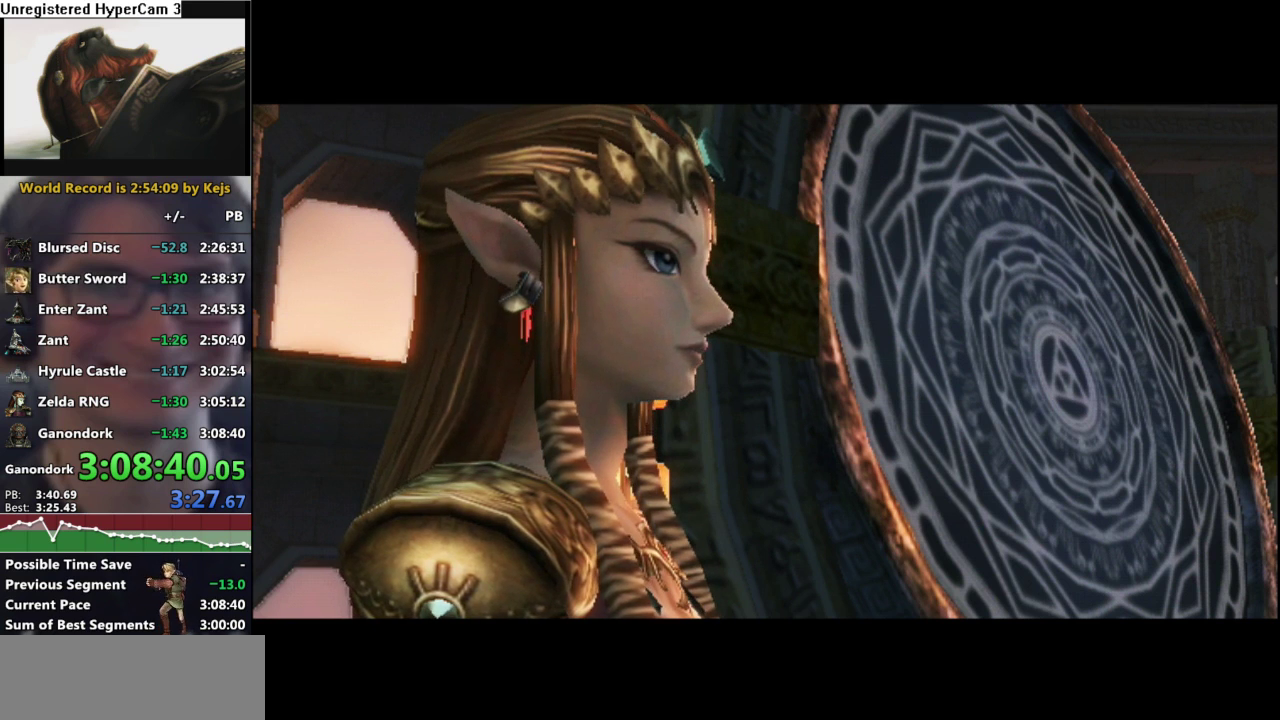
{"buttons": ["A"], "left_stick": "center", "right_stick": "center", "events": [[17, "B", "down"], [83, "B", "up"], [183, "B", "down"], [250, "B", "up"], [333, "B", "down"], [433, "A", "down"], [433, "B", "up"]]}
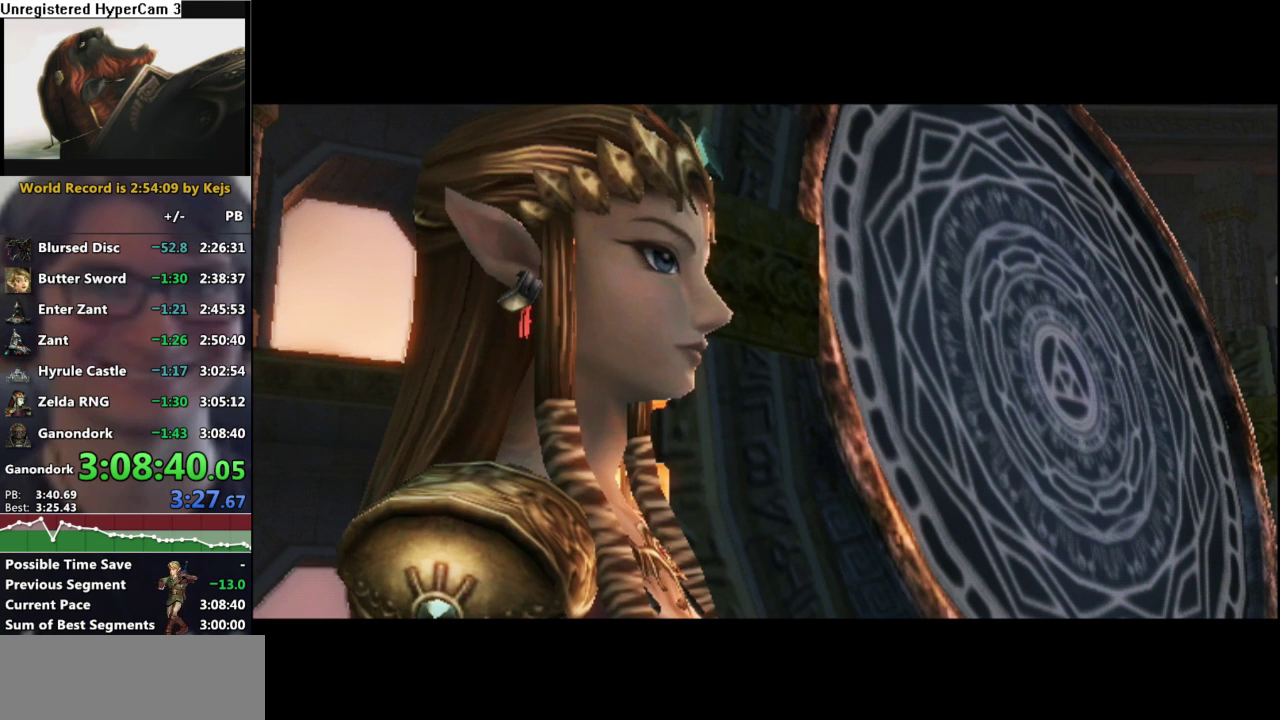
{"buttons": ["A"], "left_stick": "center", "right_stick": "center", "events": [[17, "A", "up"], [33, "B", "down"], [100, "B", "up"], [117, "A", "down"], [167, "A", "up"], [200, "B", "down"], [267, "B", "up"], [283, "A", "down"], [333, "A", "up"], [367, "B", "down"], [433, "B", "up"], [450, "A", "down"]]}
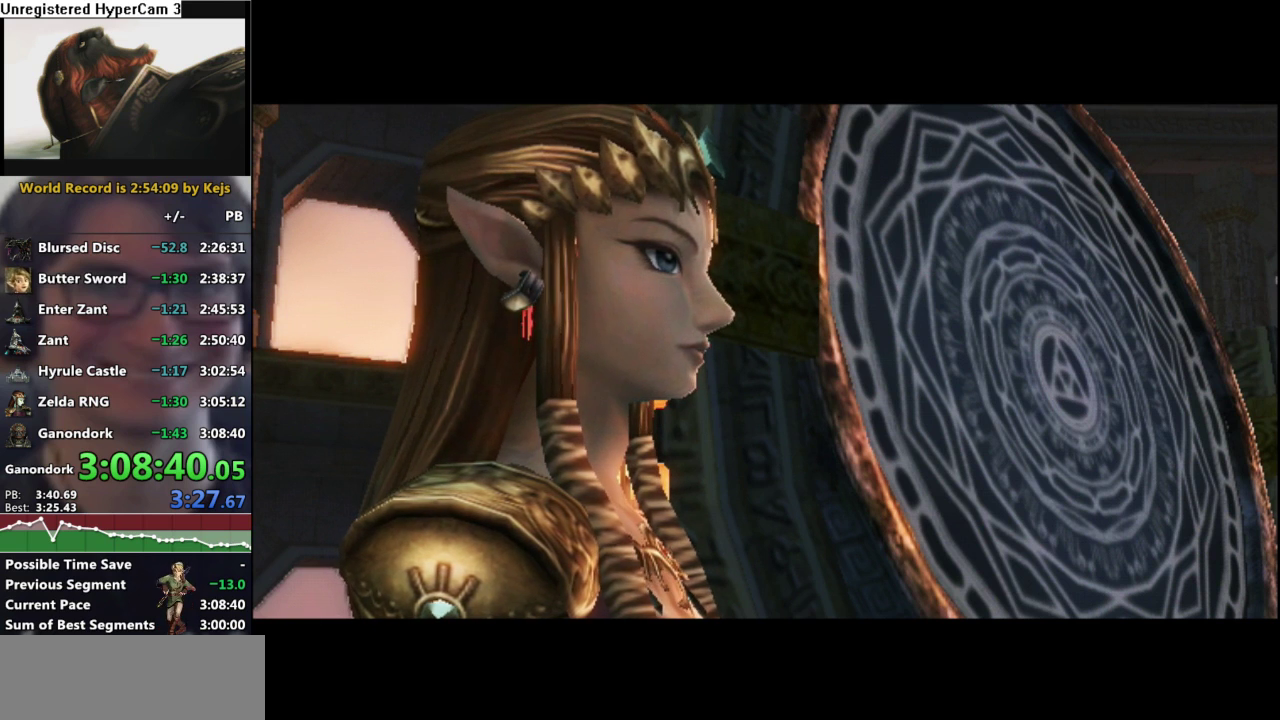
{"buttons": [], "left_stick": "center", "right_stick": "center", "events": [[17, "A", "up"], [117, "A", "down"], [183, "A", "up"], [217, "B", "down"], [267, "B", "up"], [367, "B", "down"], [433, "B", "up"], [450, "A", "down"], [500, "A", "up"]]}
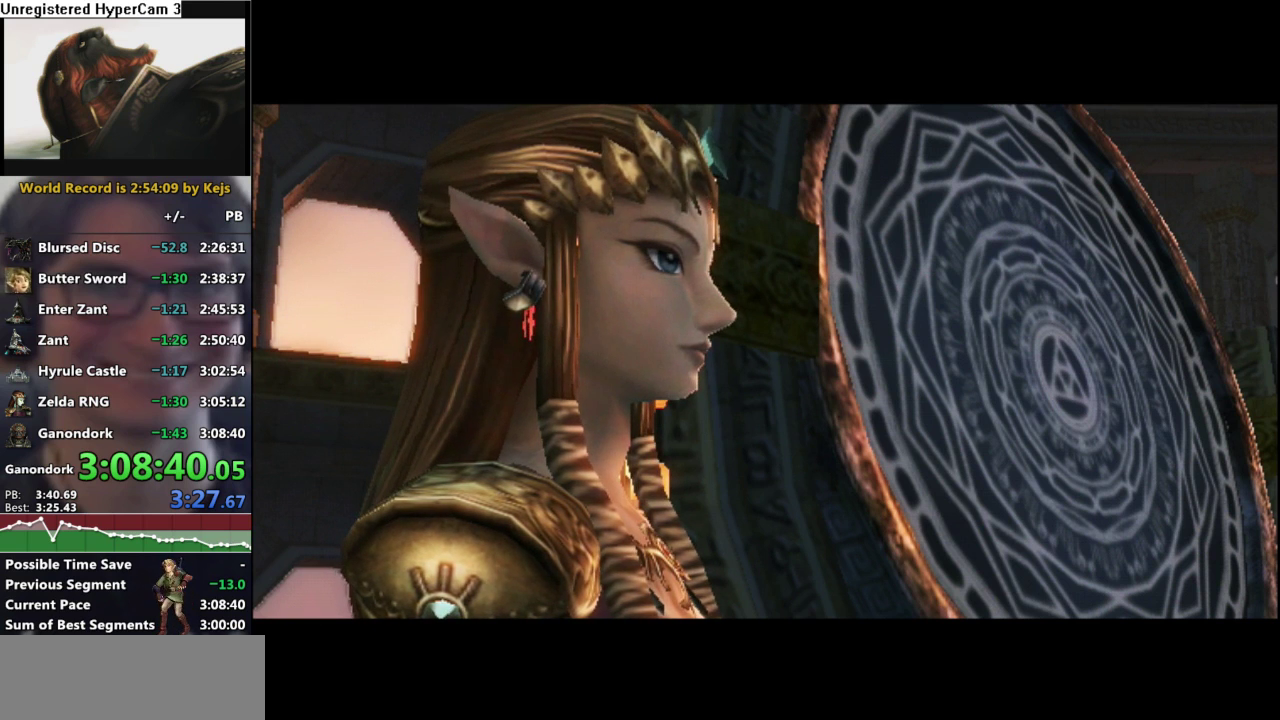
{"buttons": [], "left_stick": "center", "right_stick": "center", "events": [[200, "B", "down"], [250, "B", "up"], [367, "B", "down"], [417, "B", "up"], [433, "A", "down"], [483, "A", "up"]]}
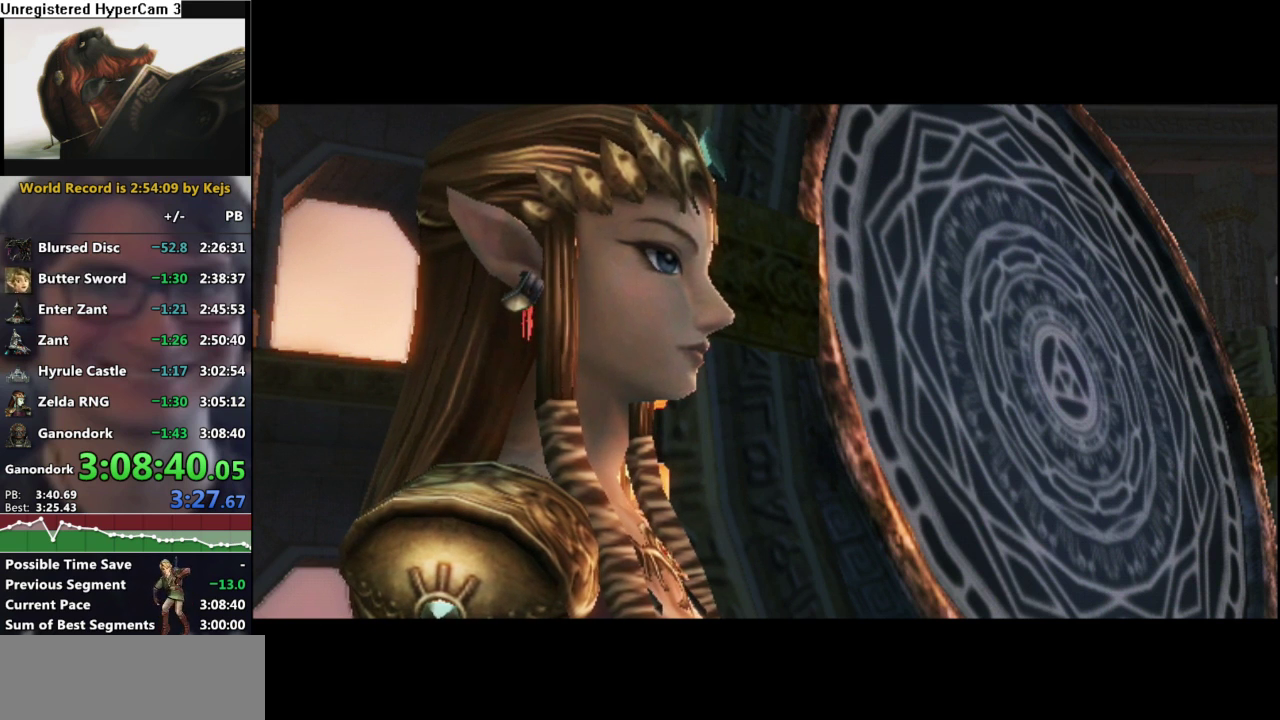
{"buttons": [], "left_stick": "center", "right_stick": "center", "events": [[17, "B", "down"], [83, "B", "up"], [100, "A", "down"], [167, "A", "up"], [200, "B", "down"], [250, "B", "up"], [350, "B", "down"], [417, "A", "down"], [417, "B", "up"], [467, "A", "up"]]}
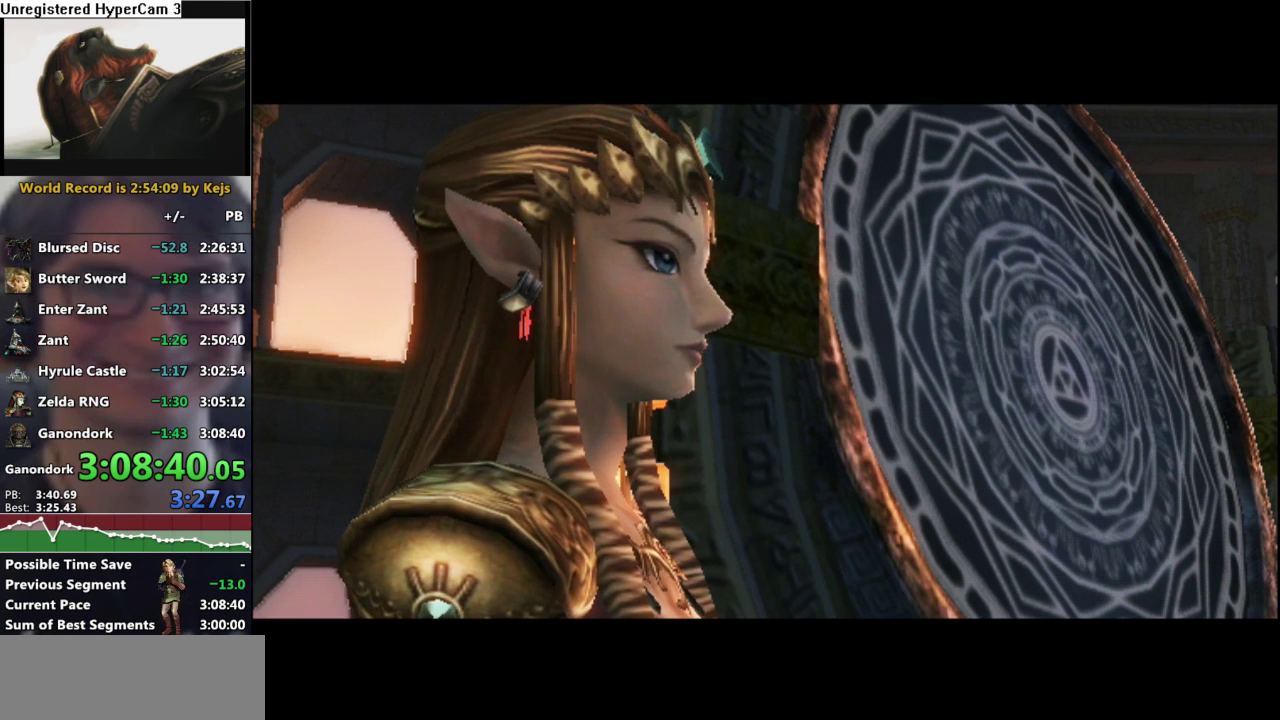
{"buttons": ["B"], "left_stick": "center", "right_stick": "center", "events": [[83, "A", "down"], [133, "A", "up"], [183, "B", "down"], [233, "A", "down"], [250, "B", "up"], [283, "A", "up"], [317, "B", "down"], [417, "A", "down"], [417, "B", "up"], [467, "A", "up"], [500, "B", "down"]]}